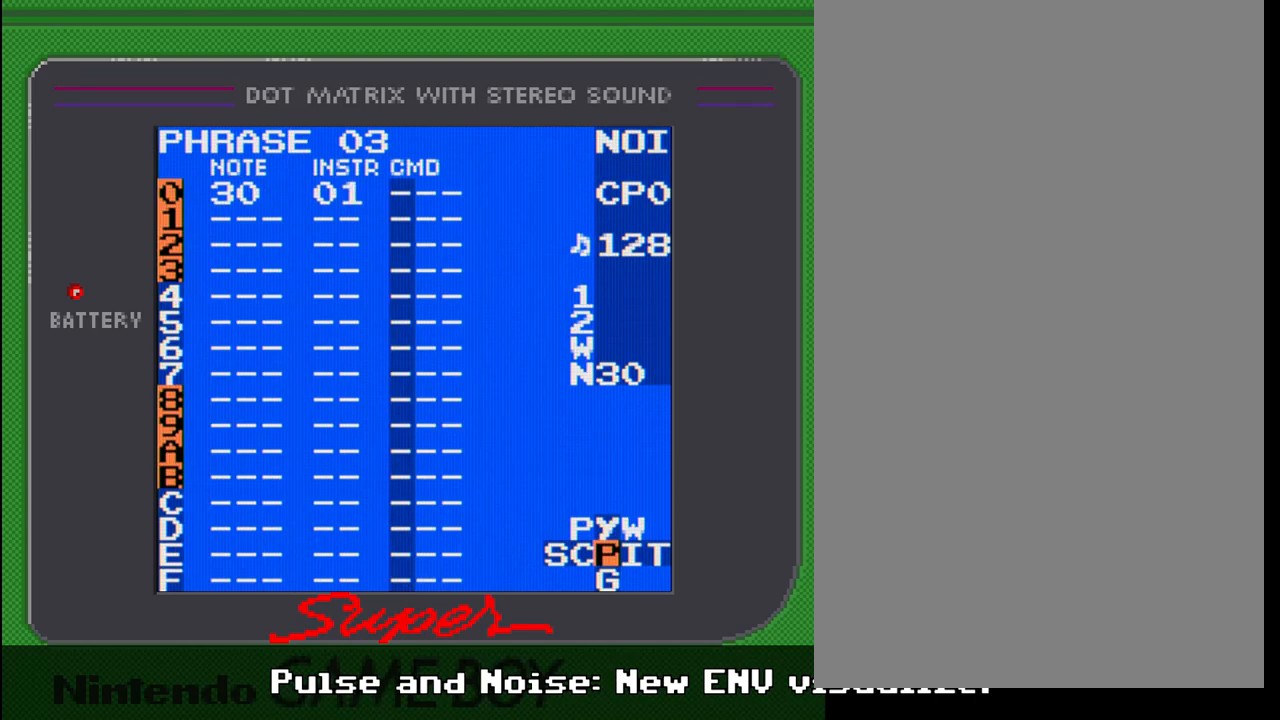
Gameplay with a controller (Nintendo layout); each line is a JSON object with the inputs held at the frame after it. "events" lists button and stick changes between this image and that frame as [ms after this image, input, new state], when the widget could be followed in between. Not read: L3 R3.
{"buttons": [], "events": [[117, "A", "up"], [350, "DPAD_LEFT", "down"], [483, "DPAD_LEFT", "up"]]}
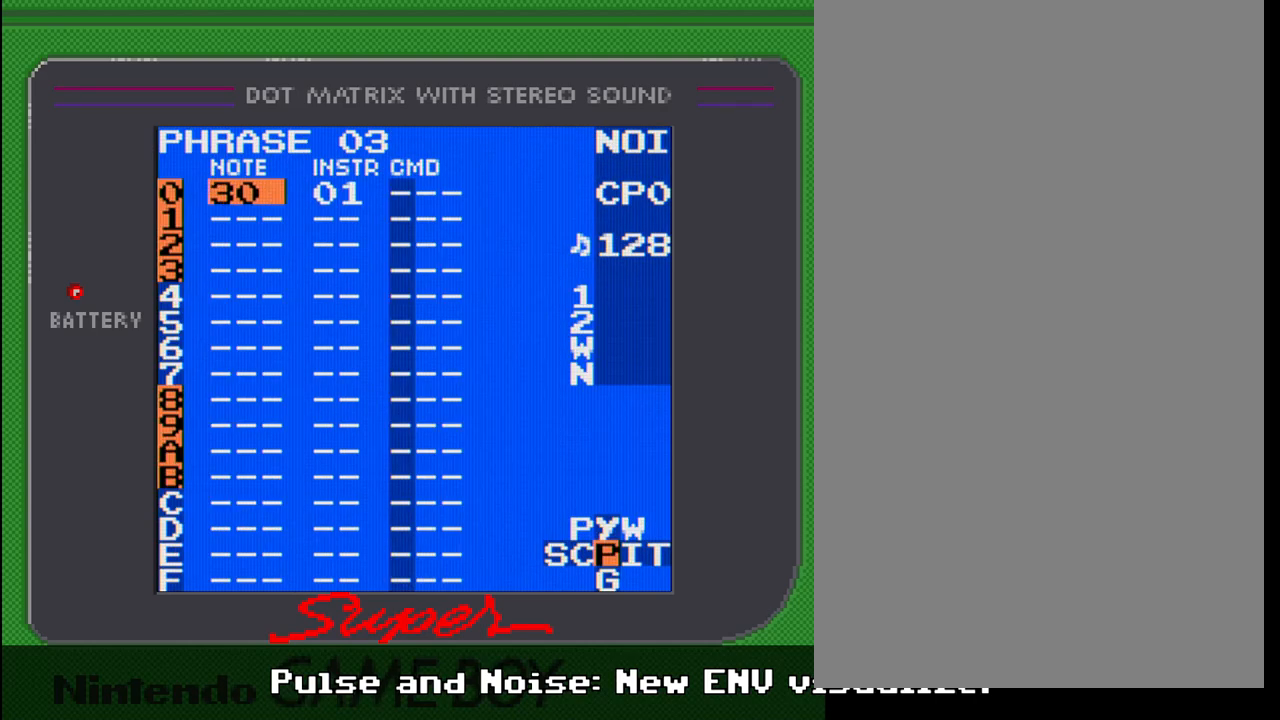
{"buttons": [], "events": []}
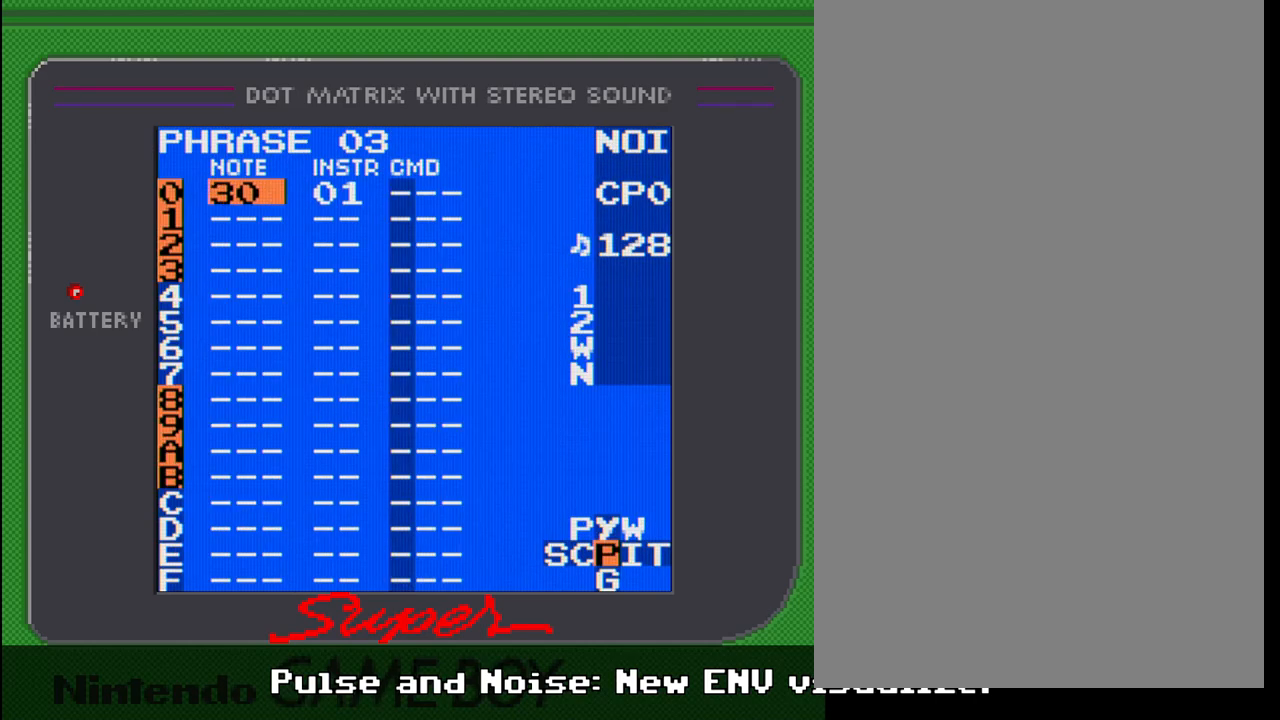
{"buttons": ["A"], "events": [[300, "A", "down"], [417, "DPAD_UP", "down"], [483, "DPAD_UP", "up"]]}
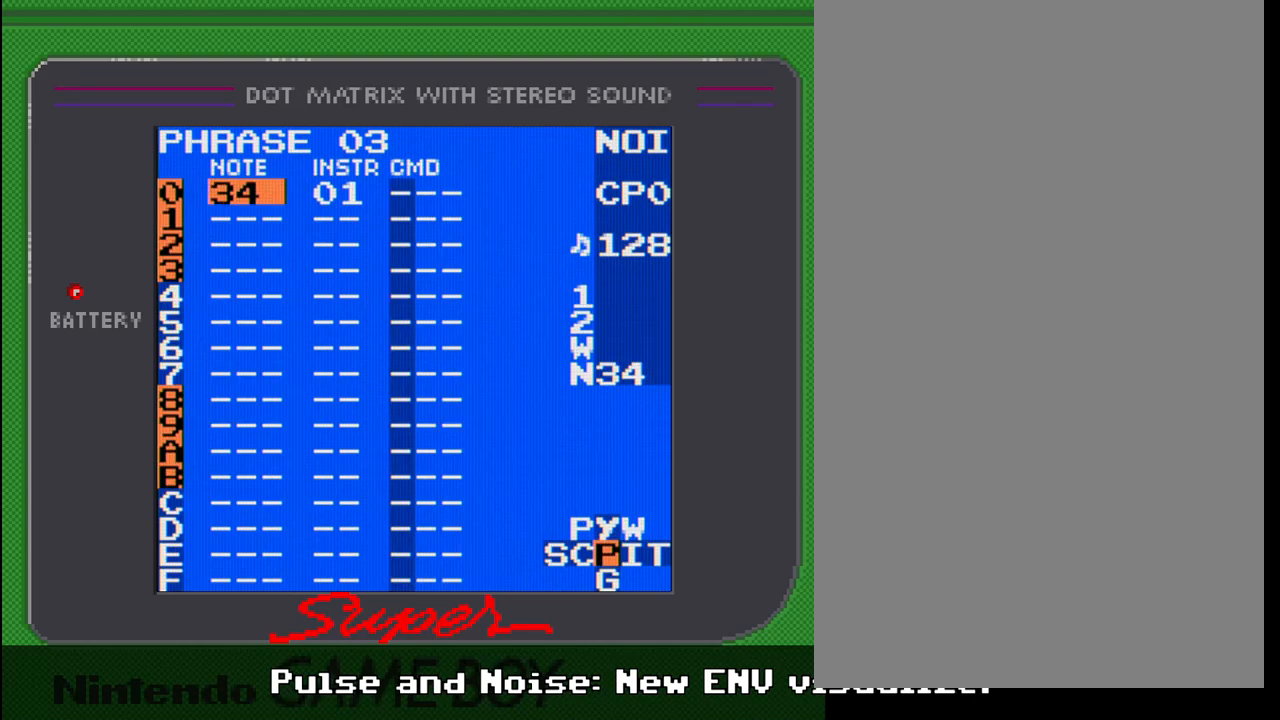
{"buttons": ["DPAD_RIGHT", "SELECT"], "events": [[200, "A", "up"], [383, "SELECT", "down"], [500, "DPAD_RIGHT", "down"]]}
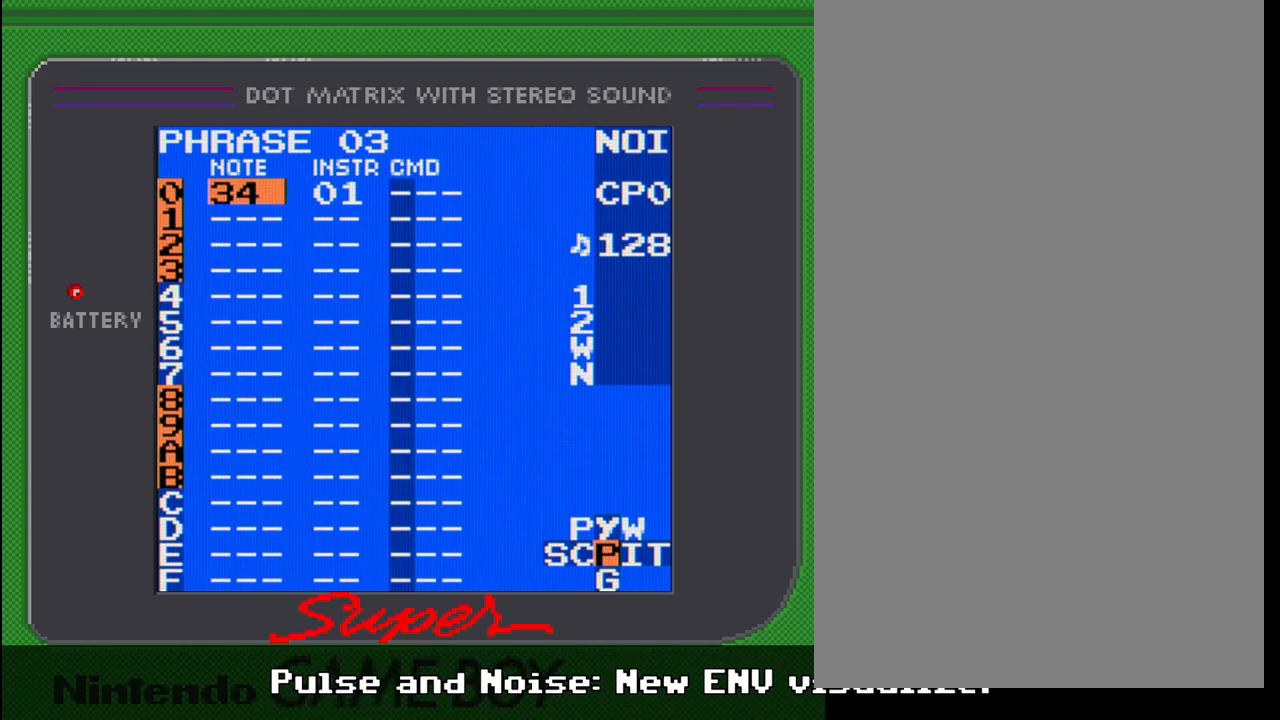
{"buttons": [], "events": [[67, "DPAD_RIGHT", "up"], [233, "SELECT", "up"]]}
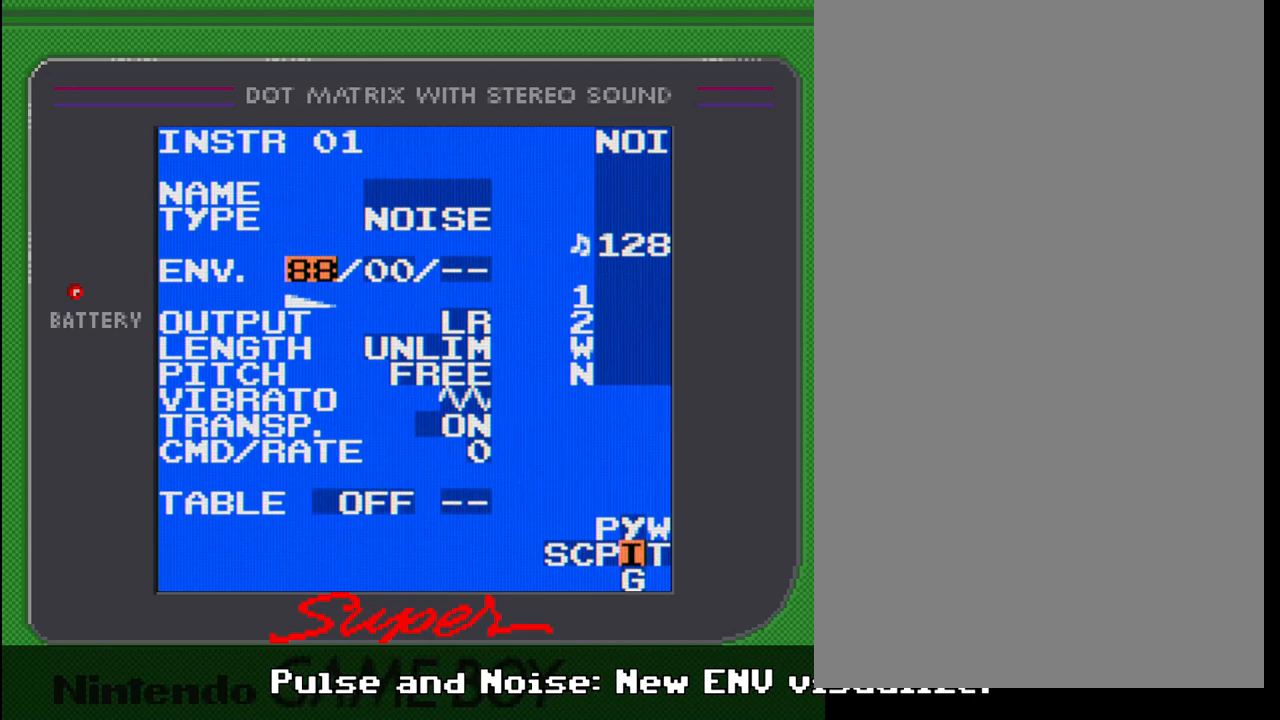
{"buttons": ["A"], "events": [[383, "A", "down"]]}
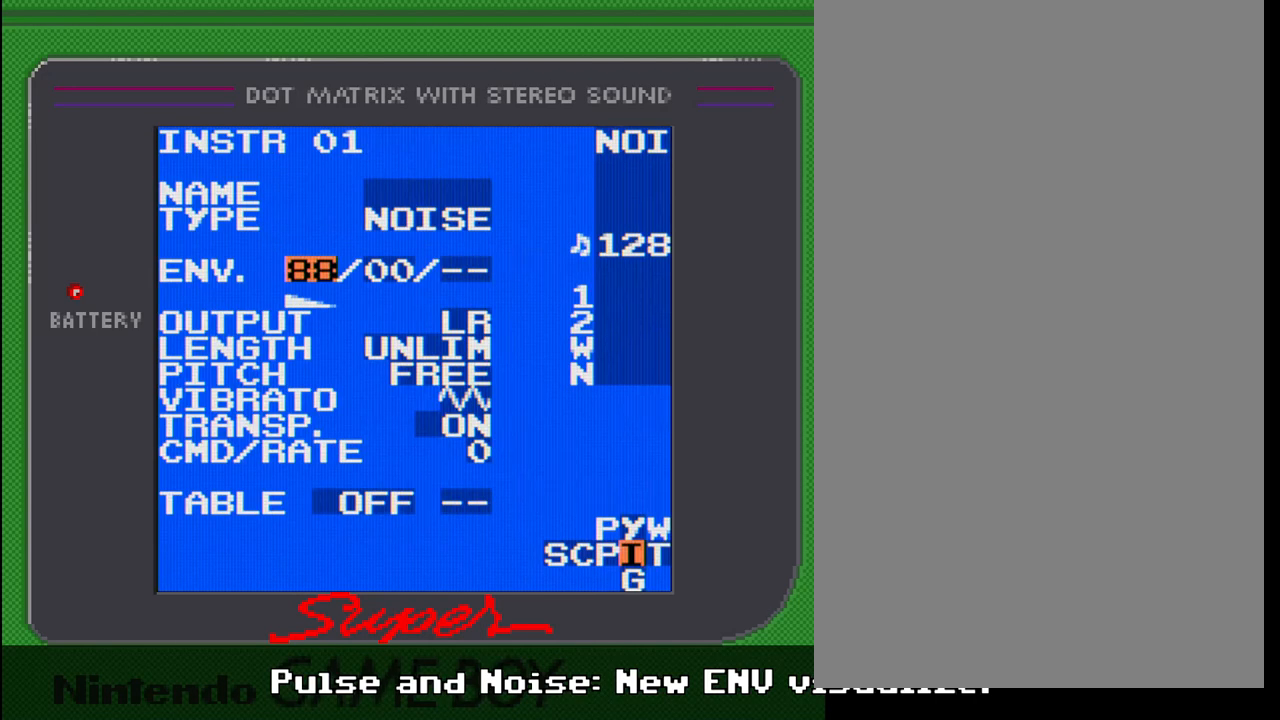
{"buttons": ["A"], "events": [[33, "DPAD_RIGHT", "down"], [317, "DPAD_RIGHT", "up"]]}
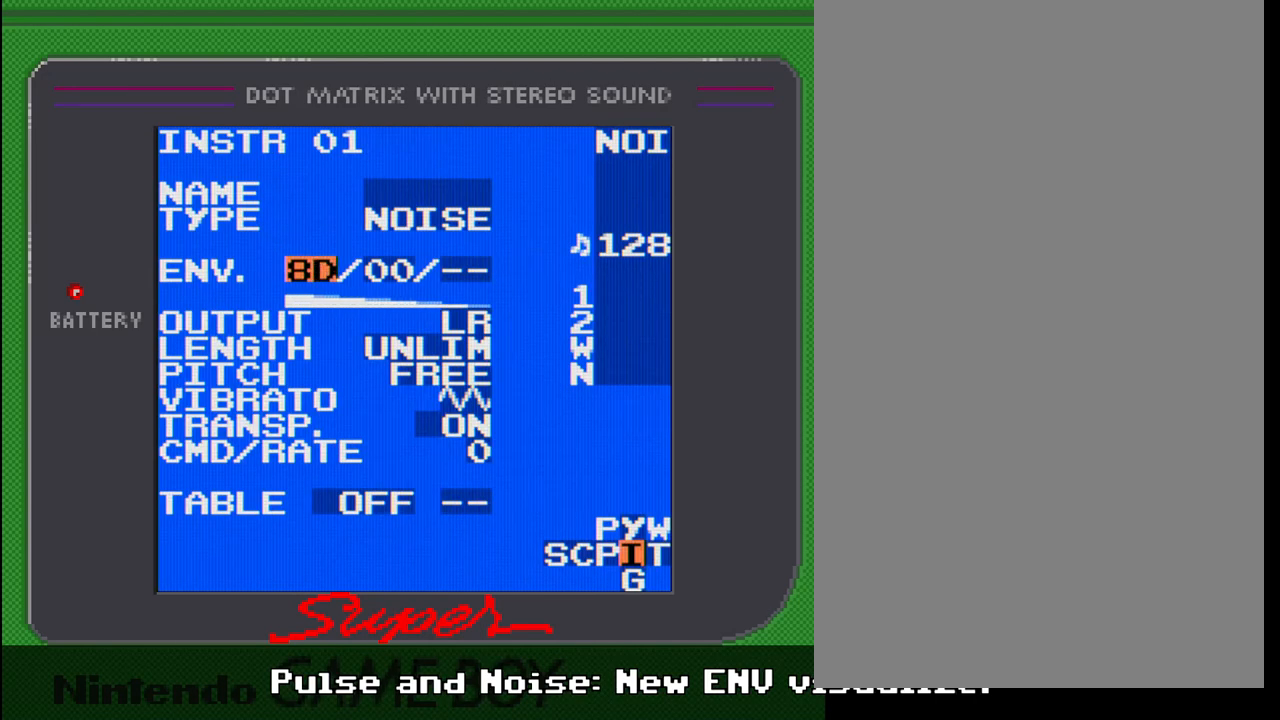
{"buttons": ["A"], "events": [[267, "DPAD_LEFT", "down"], [417, "DPAD_LEFT", "up"]]}
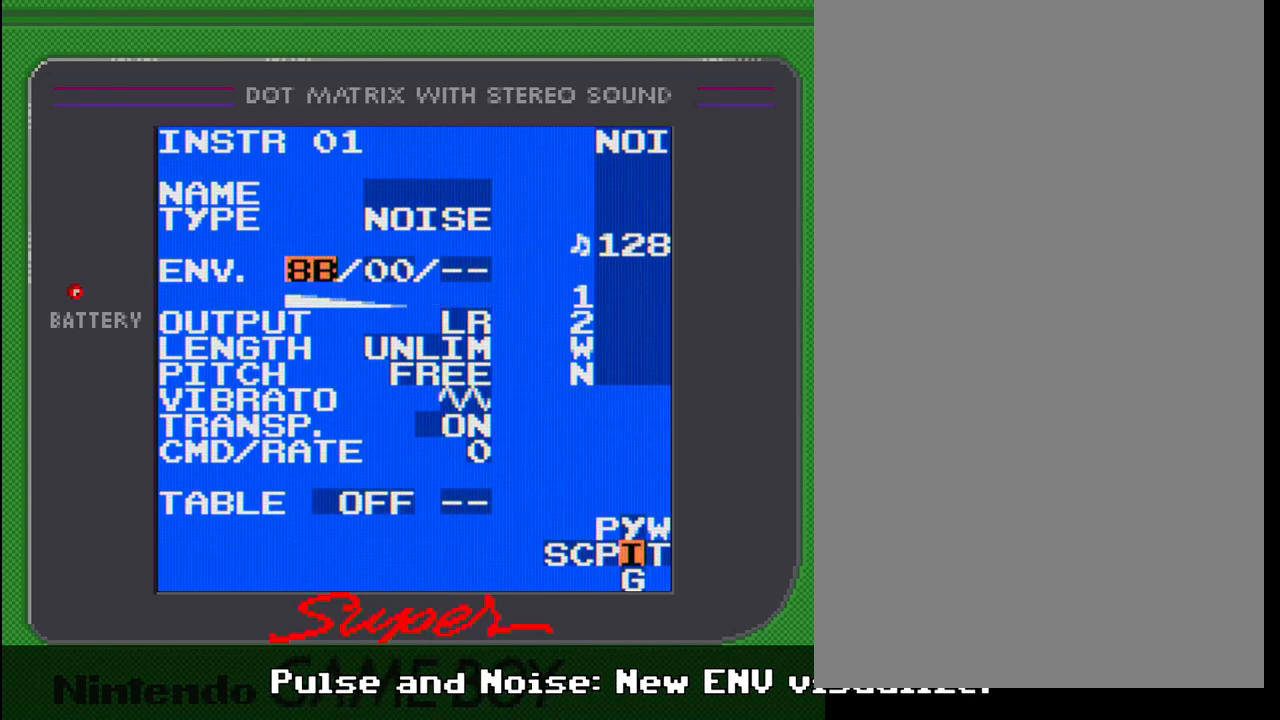
{"buttons": [], "events": [[183, "A", "up"], [350, "START", "down"], [500, "START", "up"]]}
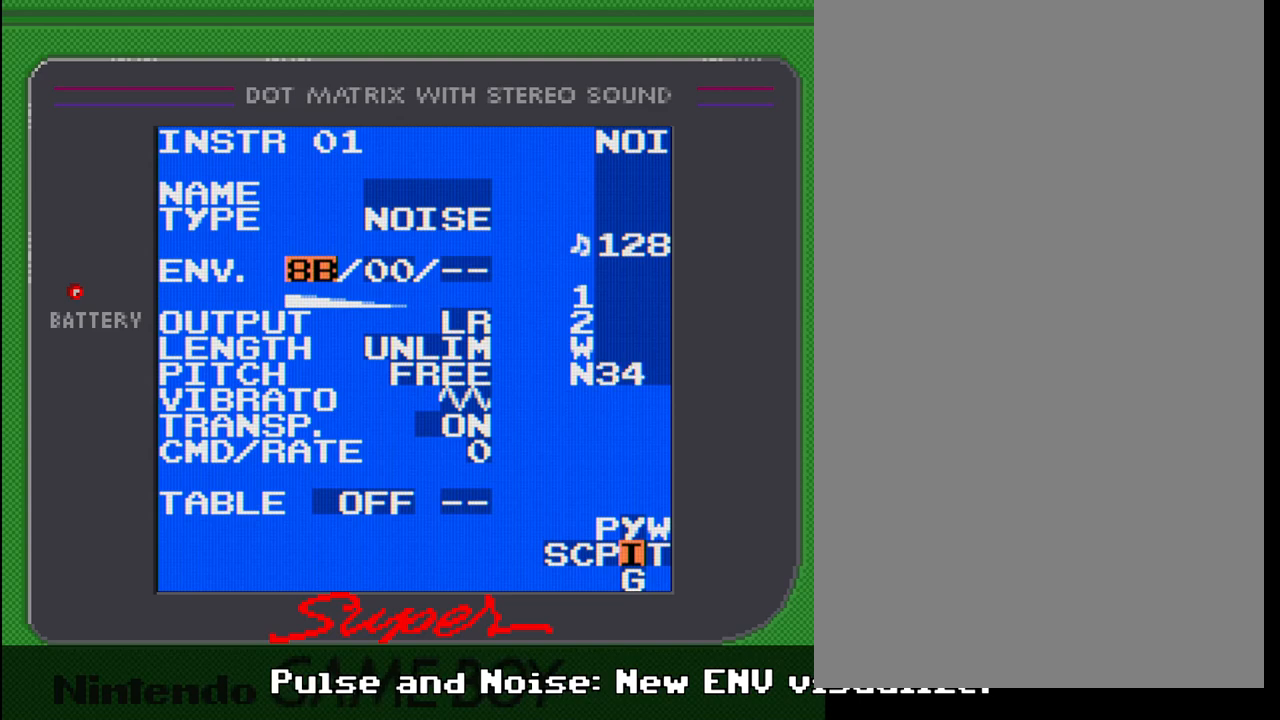
{"buttons": [], "events": []}
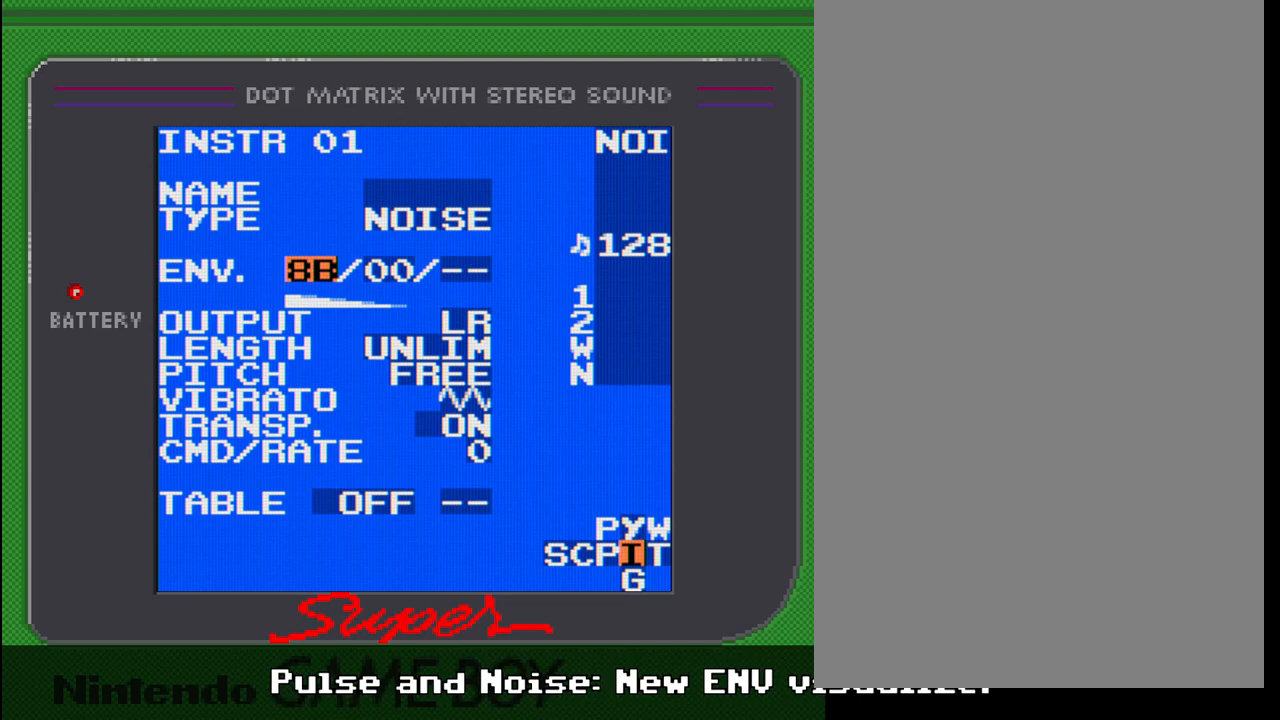
{"buttons": ["START"], "events": [[433, "START", "down"]]}
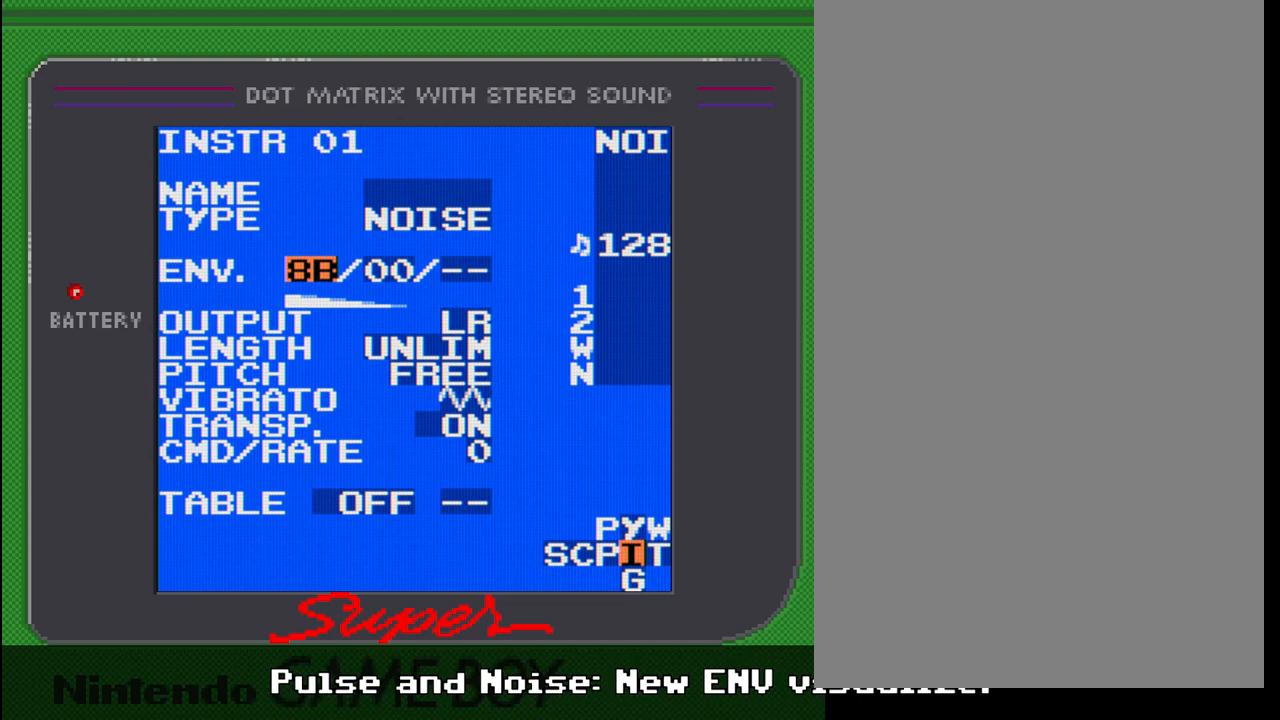
{"buttons": ["SELECT"], "events": [[50, "START", "up"], [333, "SELECT", "down"]]}
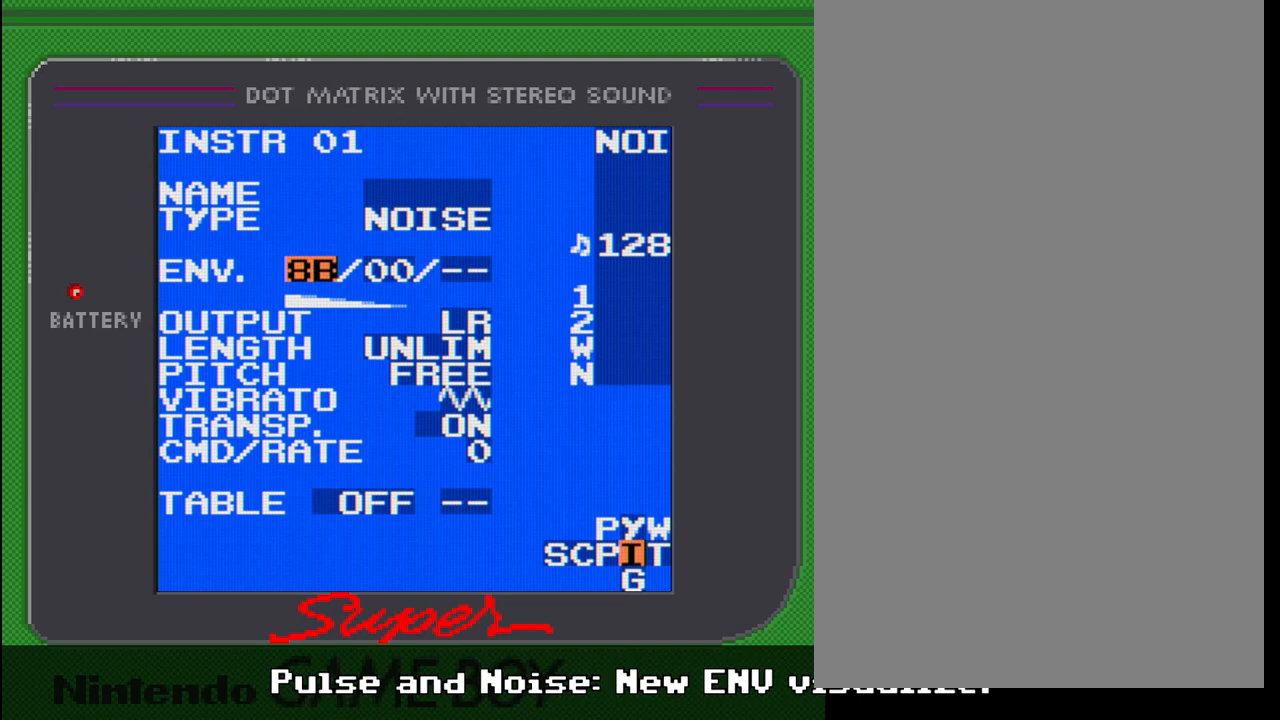
{"buttons": ["SELECT"], "events": [[100, "DPAD_LEFT", "down"], [233, "DPAD_LEFT", "up"]]}
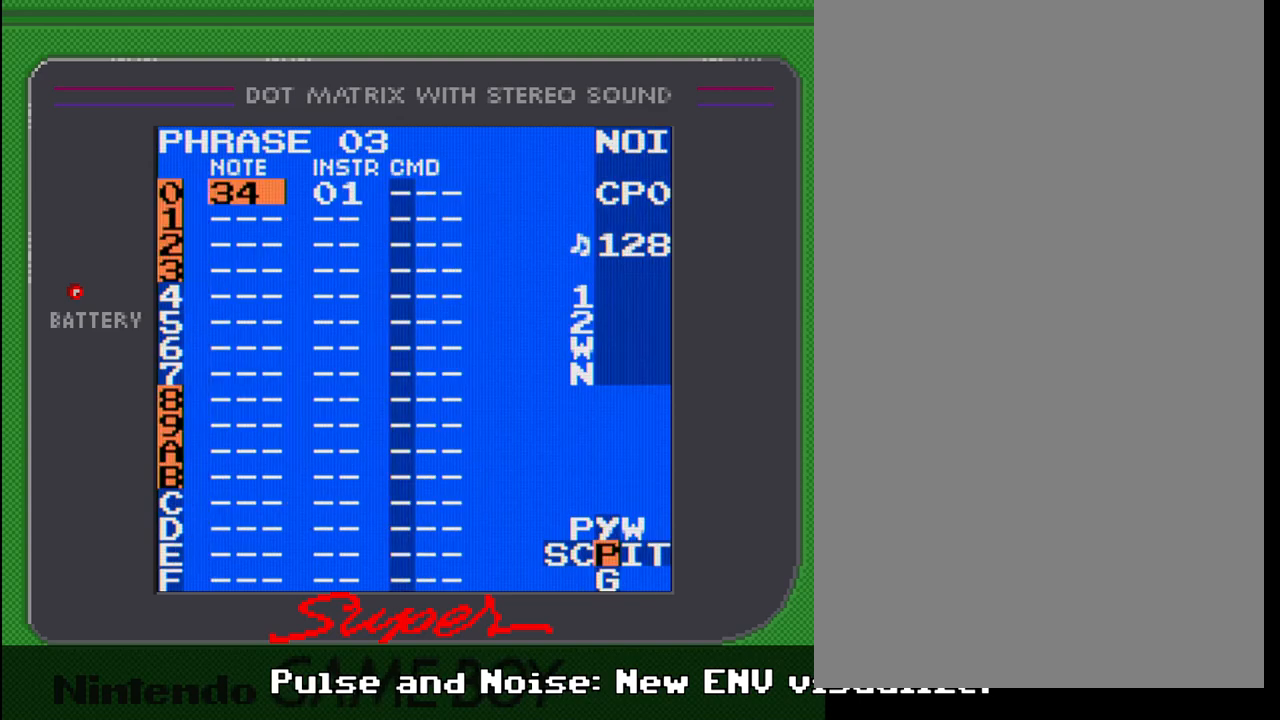
{"buttons": [], "events": [[383, "SELECT", "up"]]}
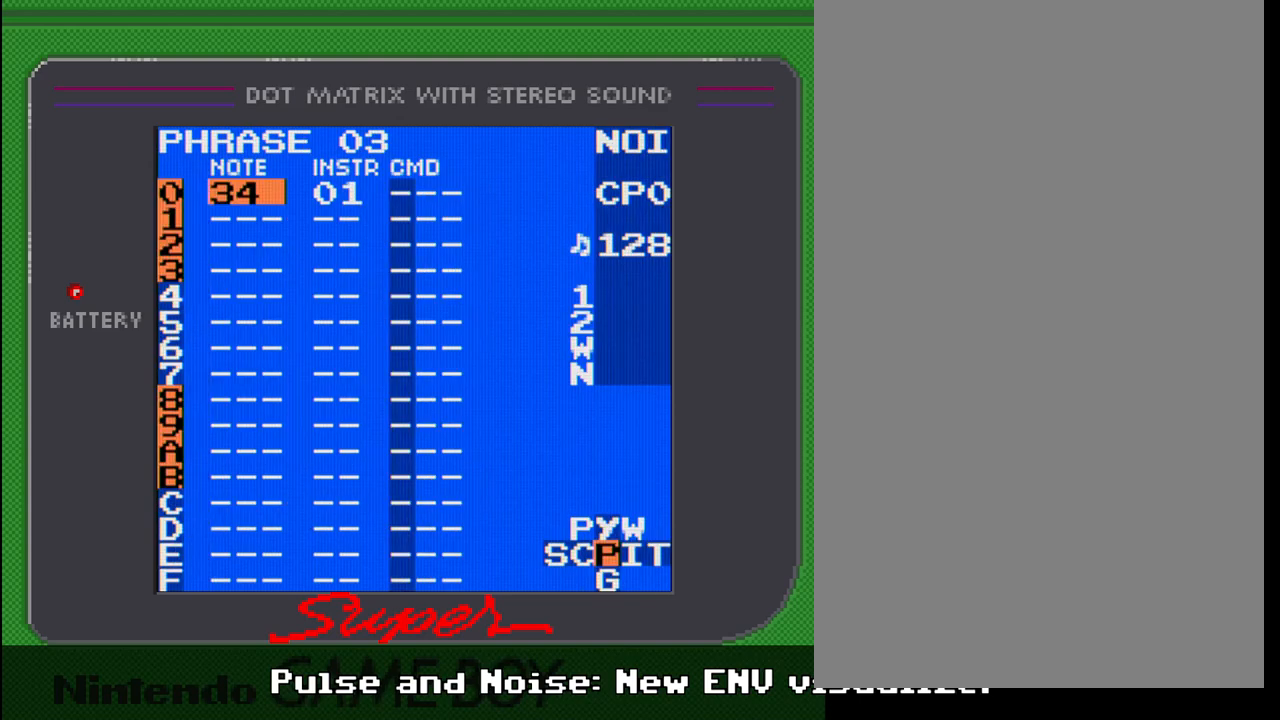
{"buttons": [], "events": []}
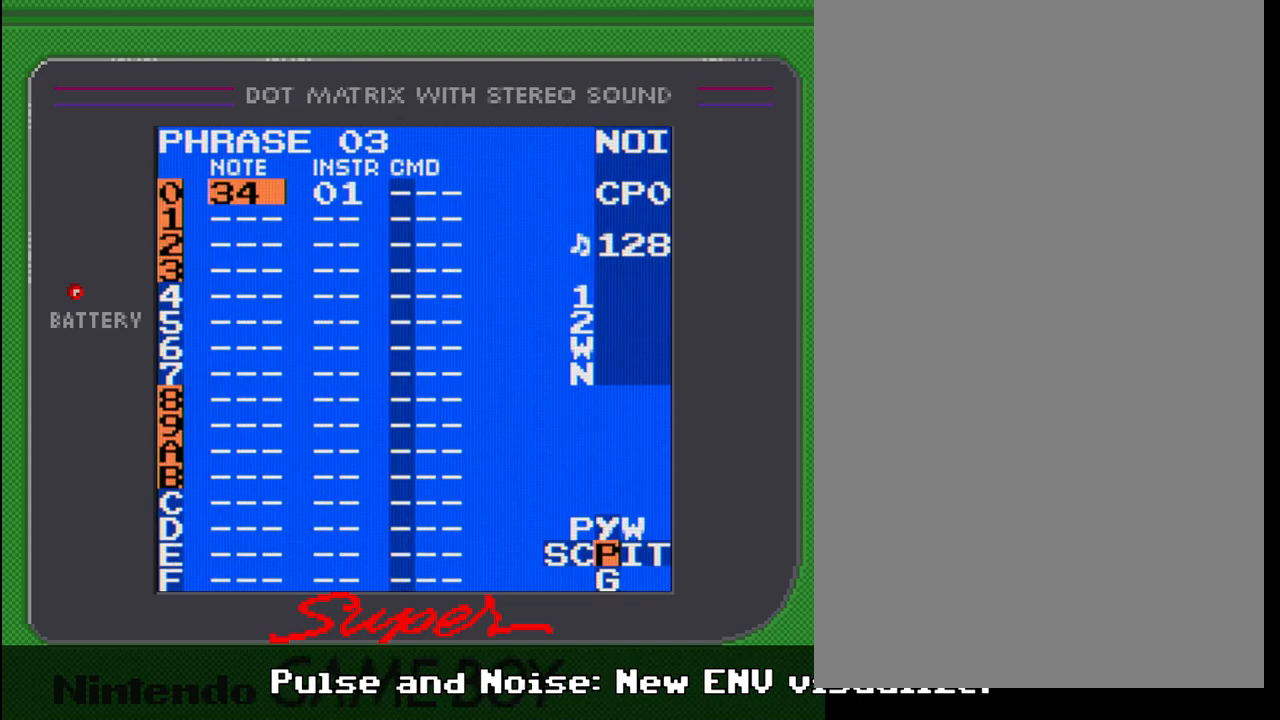
{"buttons": [], "events": []}
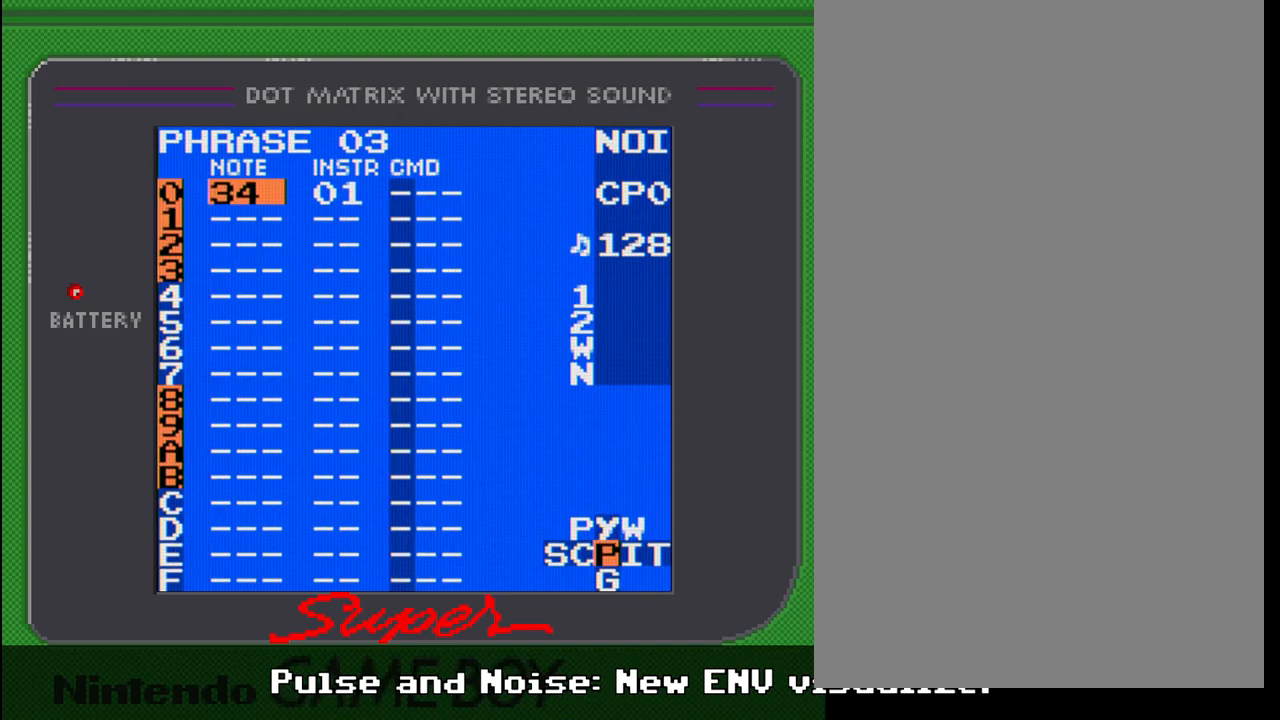
{"buttons": [], "events": []}
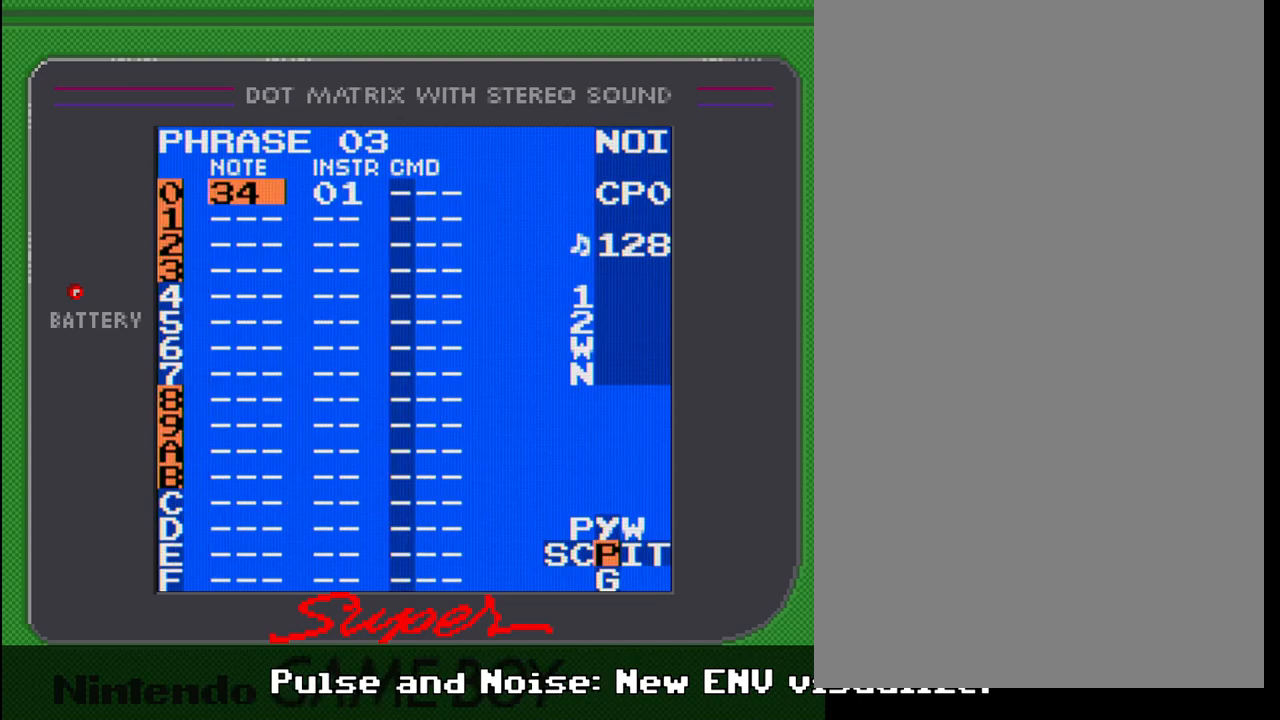
{"buttons": [], "events": []}
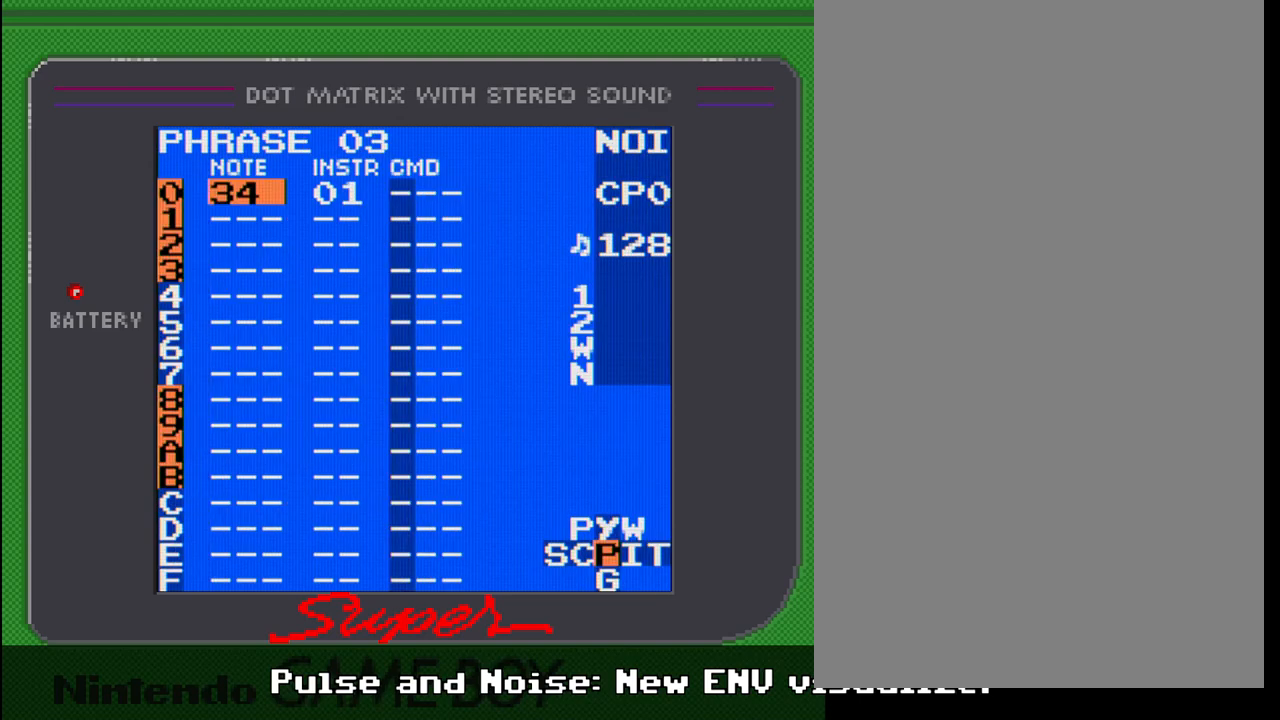
{"buttons": ["SELECT"], "events": [[233, "SELECT", "down"], [383, "DPAD_RIGHT", "down"], [467, "DPAD_RIGHT", "up"]]}
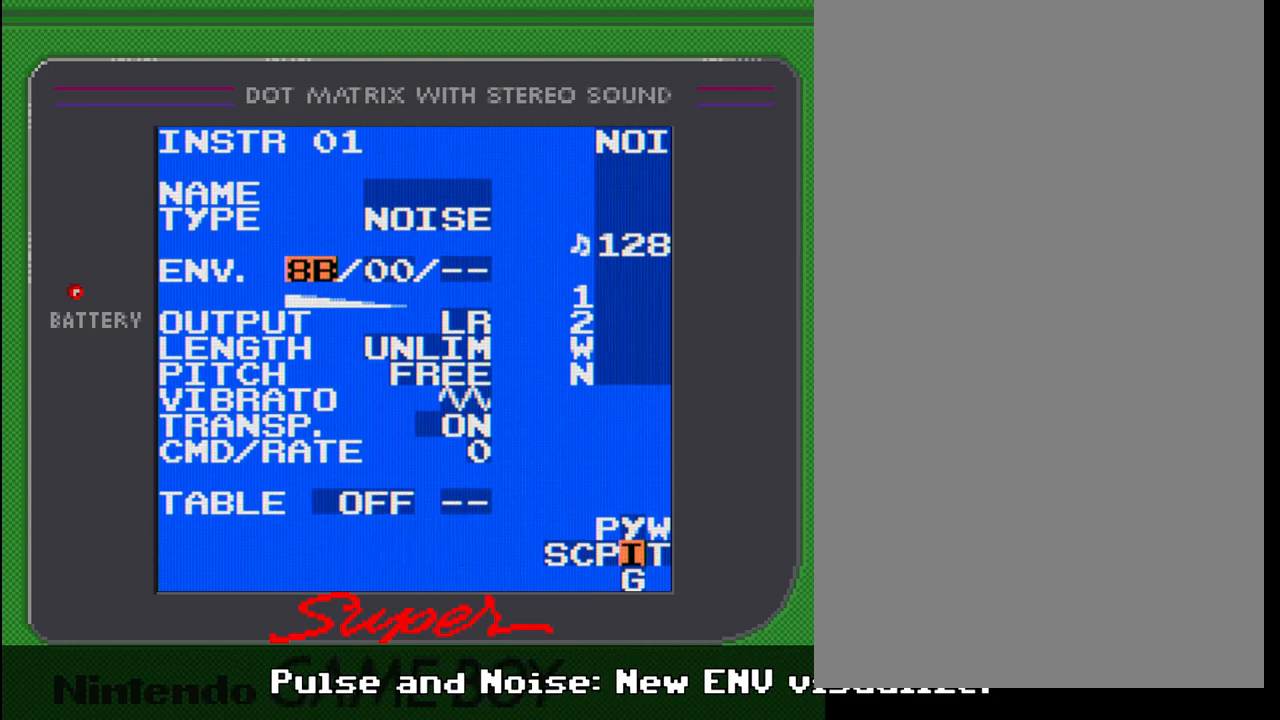
{"buttons": [], "events": [[100, "SELECT", "up"]]}
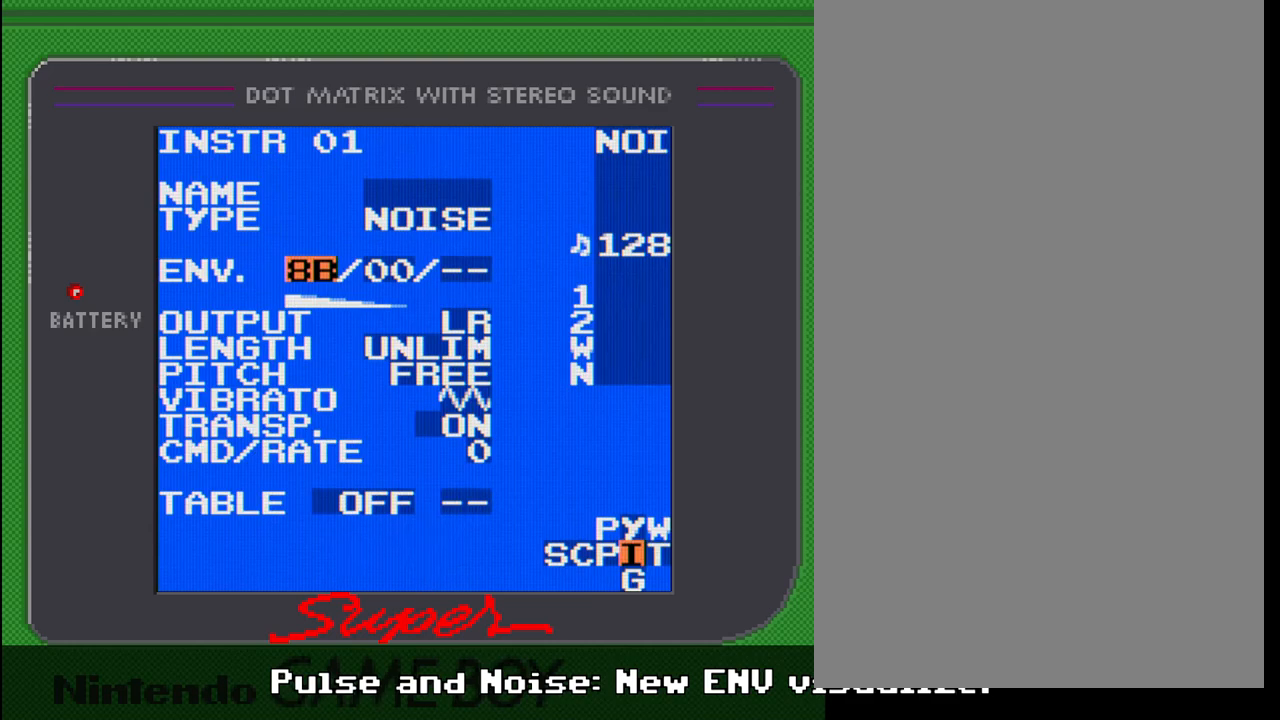
{"buttons": [], "events": []}
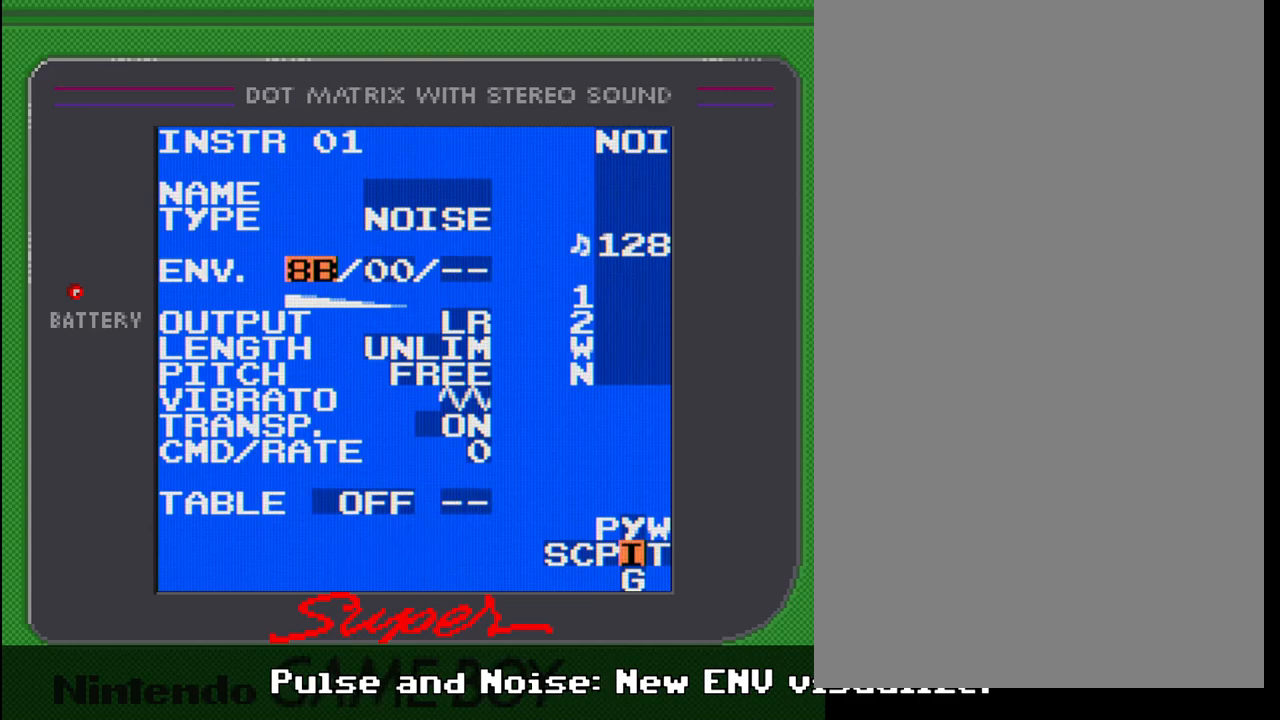
{"buttons": [], "events": [[300, "DPAD_RIGHT", "down"], [450, "DPAD_RIGHT", "up"]]}
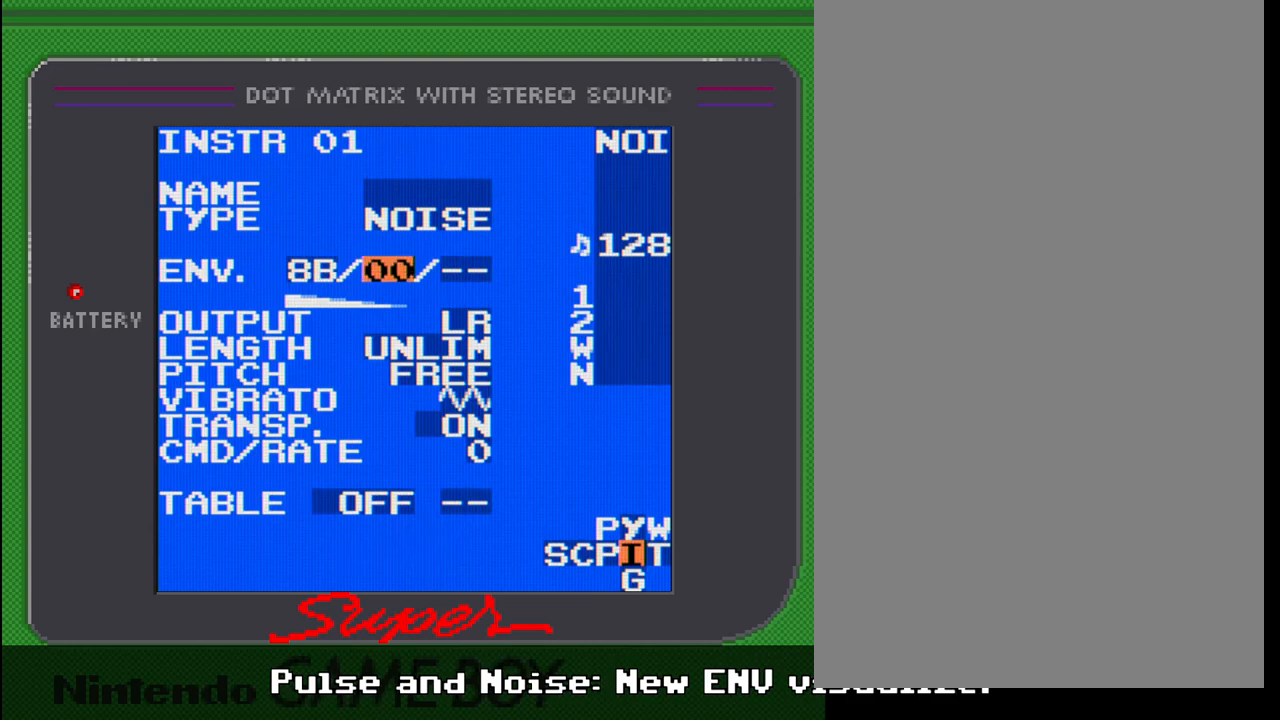
{"buttons": ["A", "DPAD_UP"], "events": [[150, "A", "down"], [250, "DPAD_UP", "down"]]}
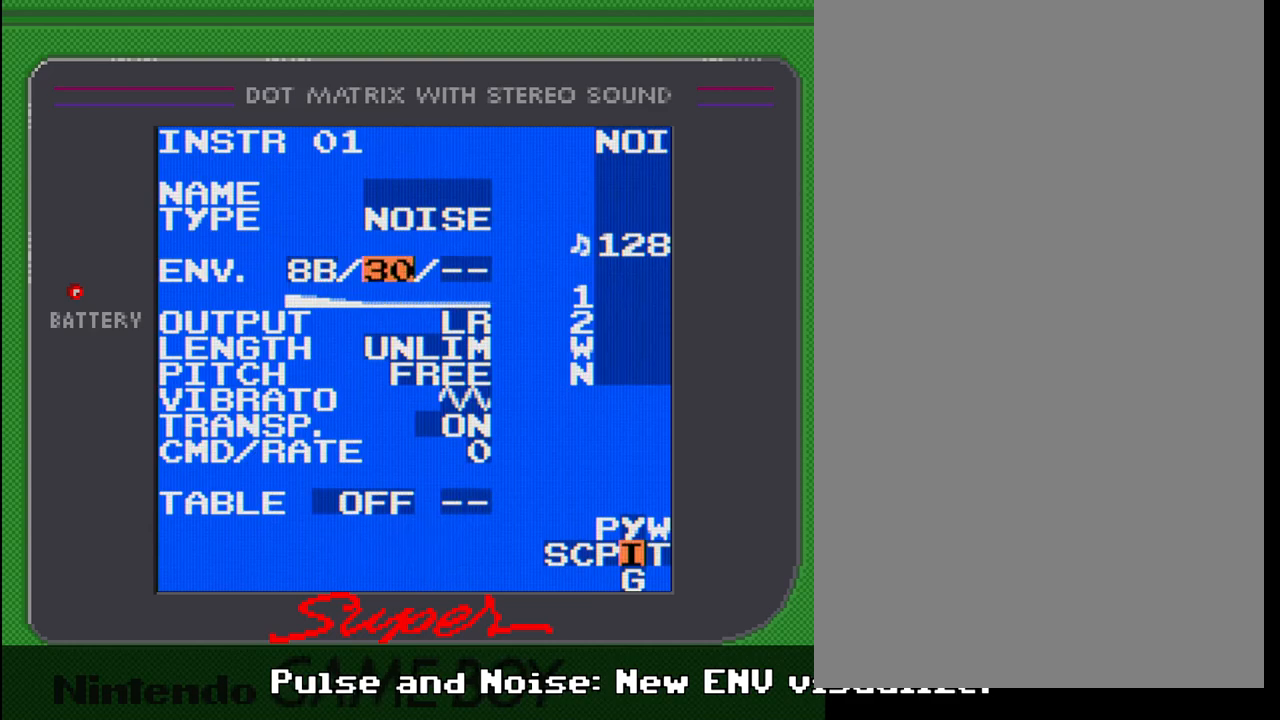
{"buttons": ["A"], "events": [[33, "DPAD_UP", "up"], [200, "DPAD_UP", "down"], [433, "DPAD_UP", "up"]]}
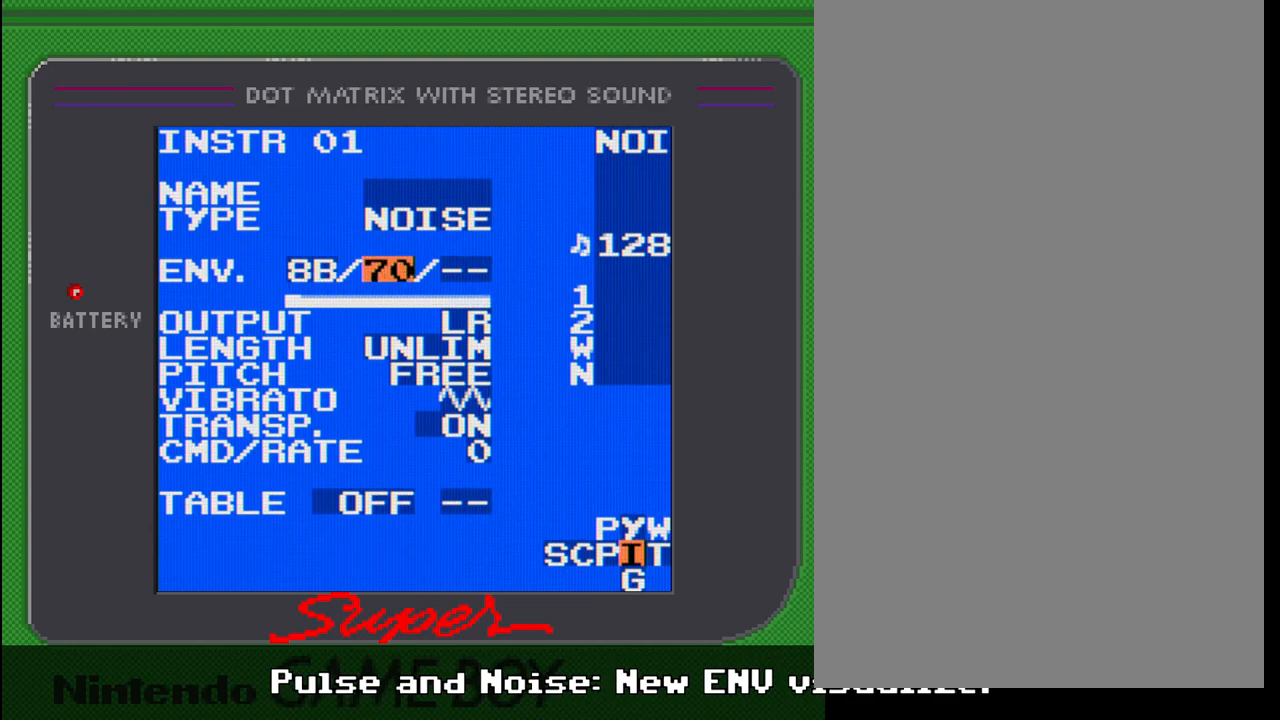
{"buttons": ["A"], "events": [[267, "DPAD_UP", "down"], [367, "DPAD_UP", "up"]]}